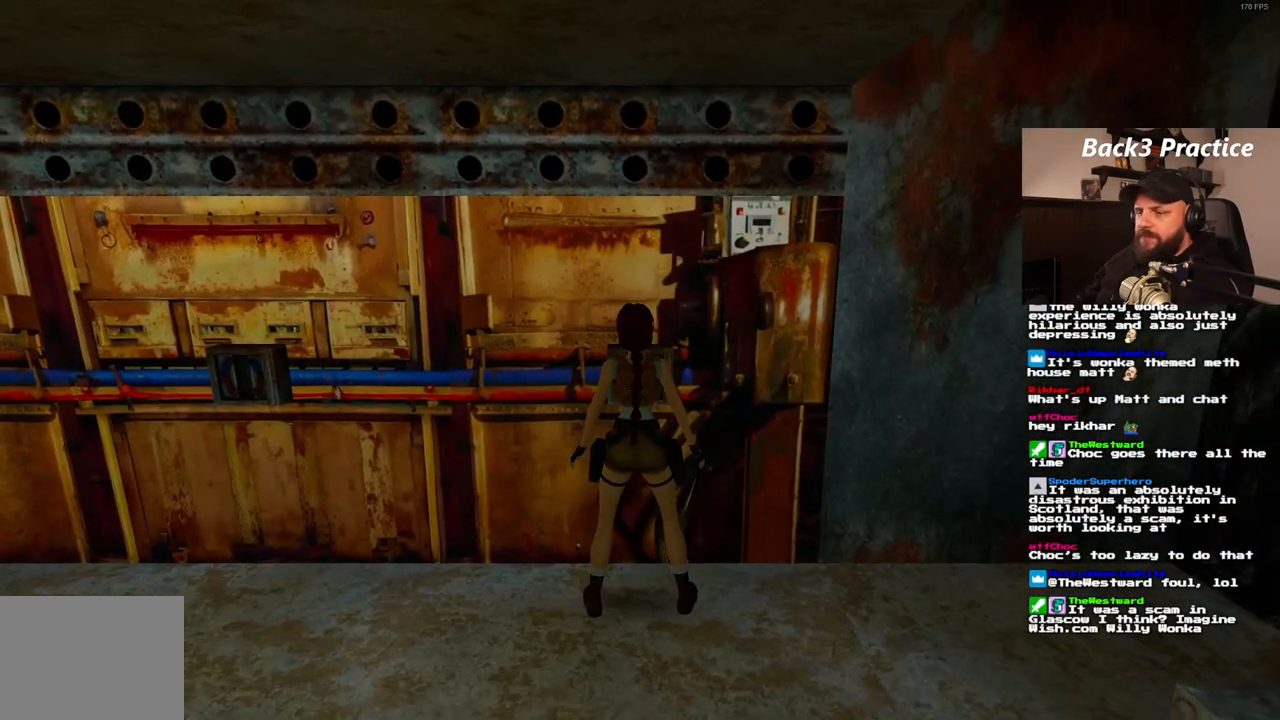
Gameplay with a controller (PlayStation layout); each line is a JSON object with the inputs held at the frame after it (dt_ms = milliseconds from this image to that frame). "events" lists button and stick changes between this image and that frame as [ms after this image, input, new state], when the widget could be followed in between. Not read: L3 R3.
{"dt_ms": 500, "buttons": ["SQUARE"], "left_stick": "center", "right_stick": "center", "events": [[483, "SQUARE", "down"]]}
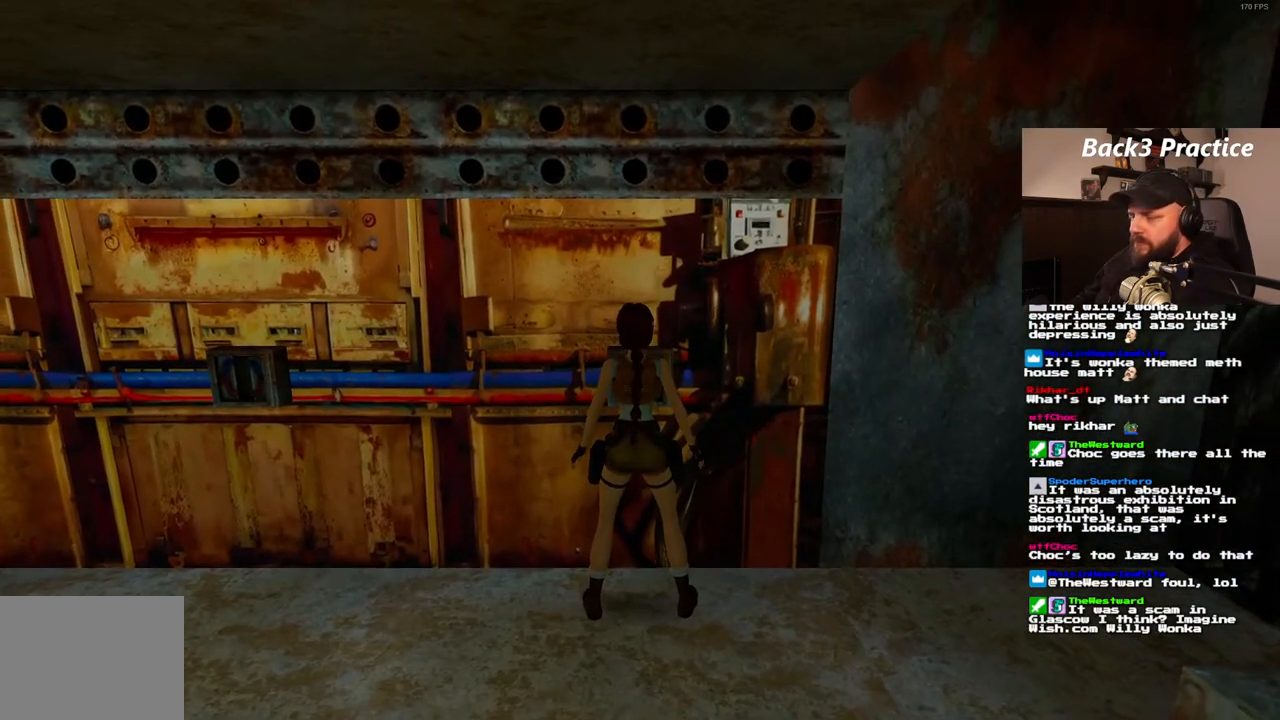
{"dt_ms": 500, "buttons": [], "left_stick": "center", "right_stick": "center", "events": [[50, "DPAD_LEFT", "down"], [300, "DPAD_LEFT", "up"], [350, "SQUARE", "up"]]}
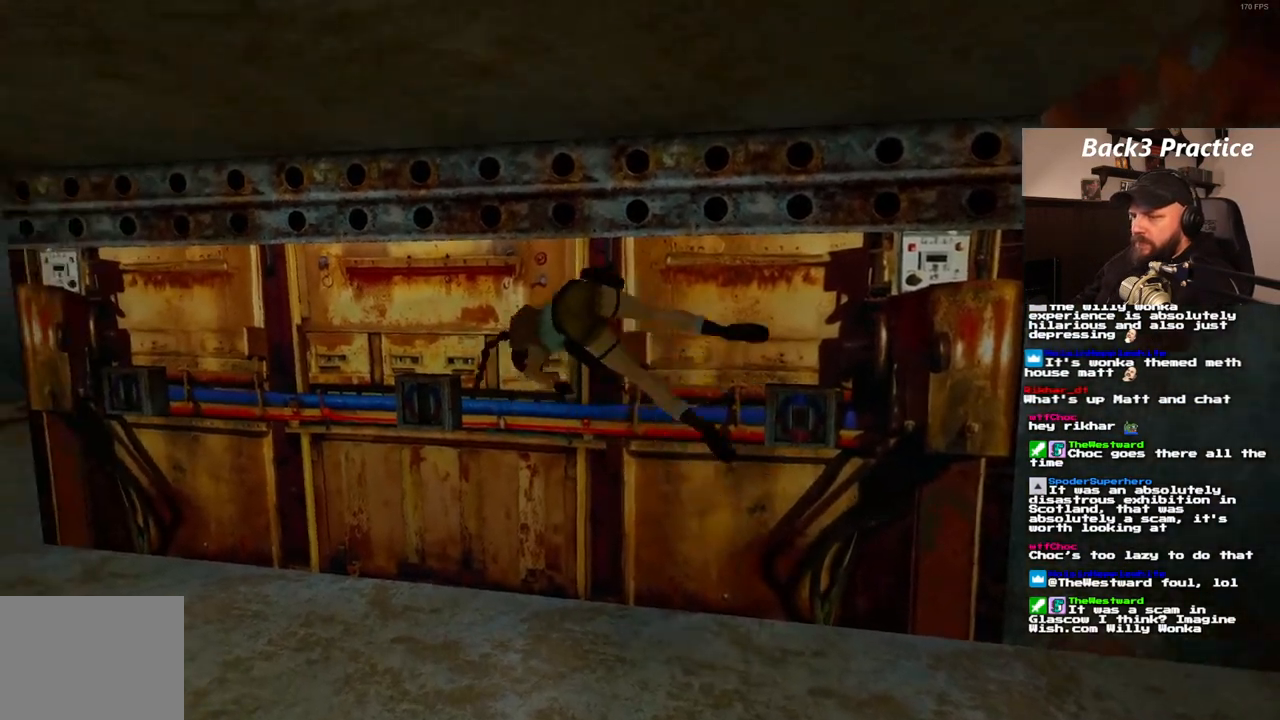
{"dt_ms": 500, "buttons": [], "left_stick": "center", "right_stick": "center", "events": []}
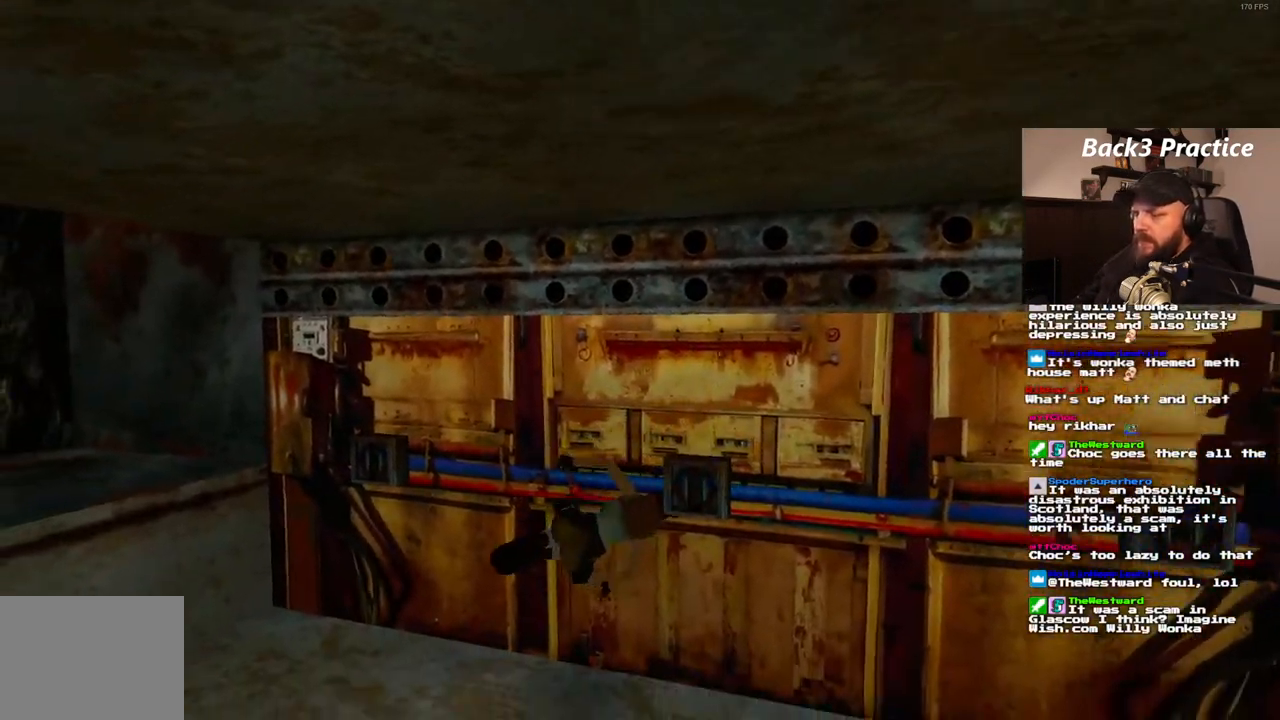
{"dt_ms": 500, "buttons": ["DPAD_RIGHT"], "left_stick": "center", "right_stick": "center", "events": [[500, "DPAD_RIGHT", "down"]]}
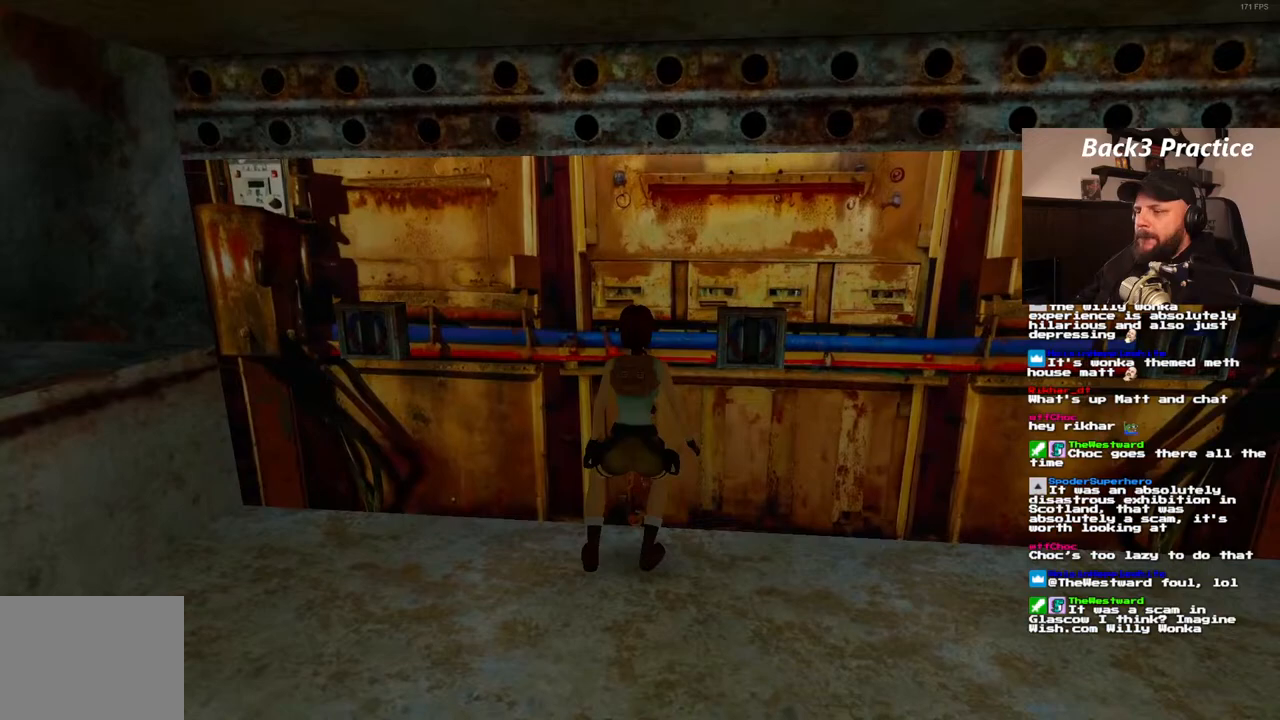
{"dt_ms": 500, "buttons": [], "left_stick": "center", "right_stick": "center", "events": [[317, "DPAD_RIGHT", "up"]]}
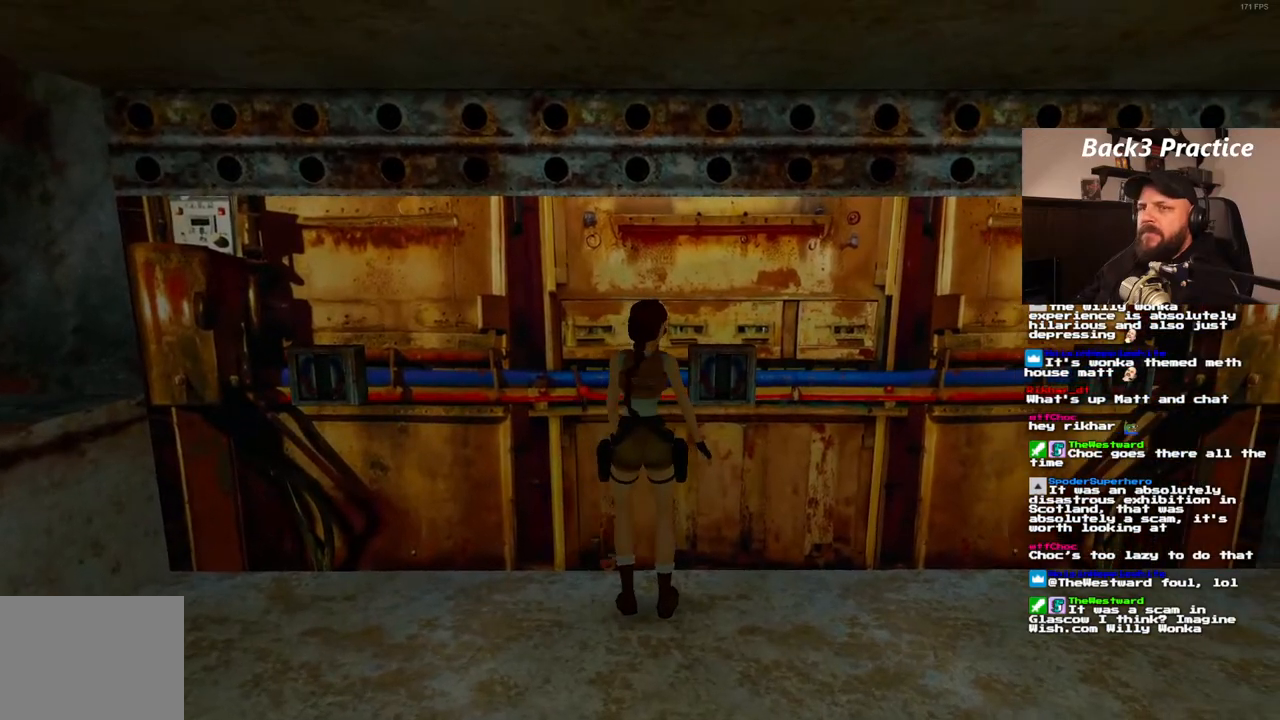
{"dt_ms": 500, "buttons": ["CROSS"], "left_stick": "center", "right_stick": "center", "events": [[500, "CROSS", "down"]]}
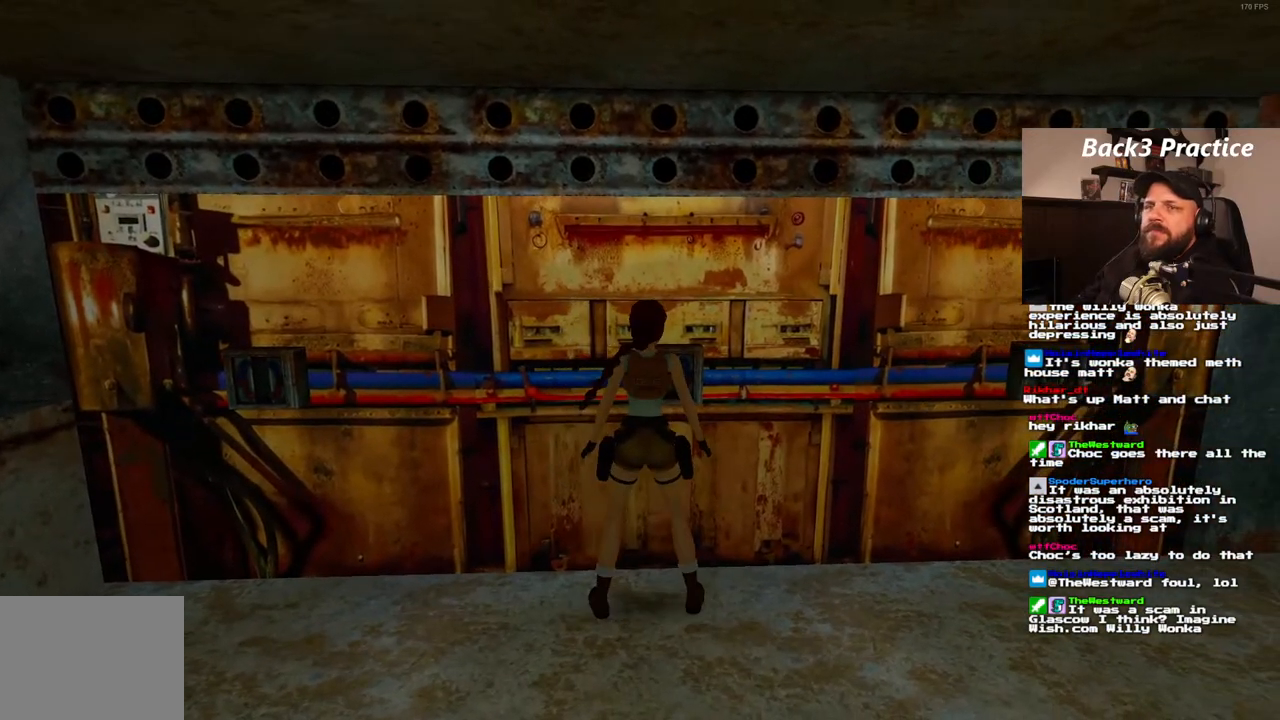
{"dt_ms": 500, "buttons": [], "left_stick": "center", "right_stick": "center", "events": [[150, "CROSS", "up"]]}
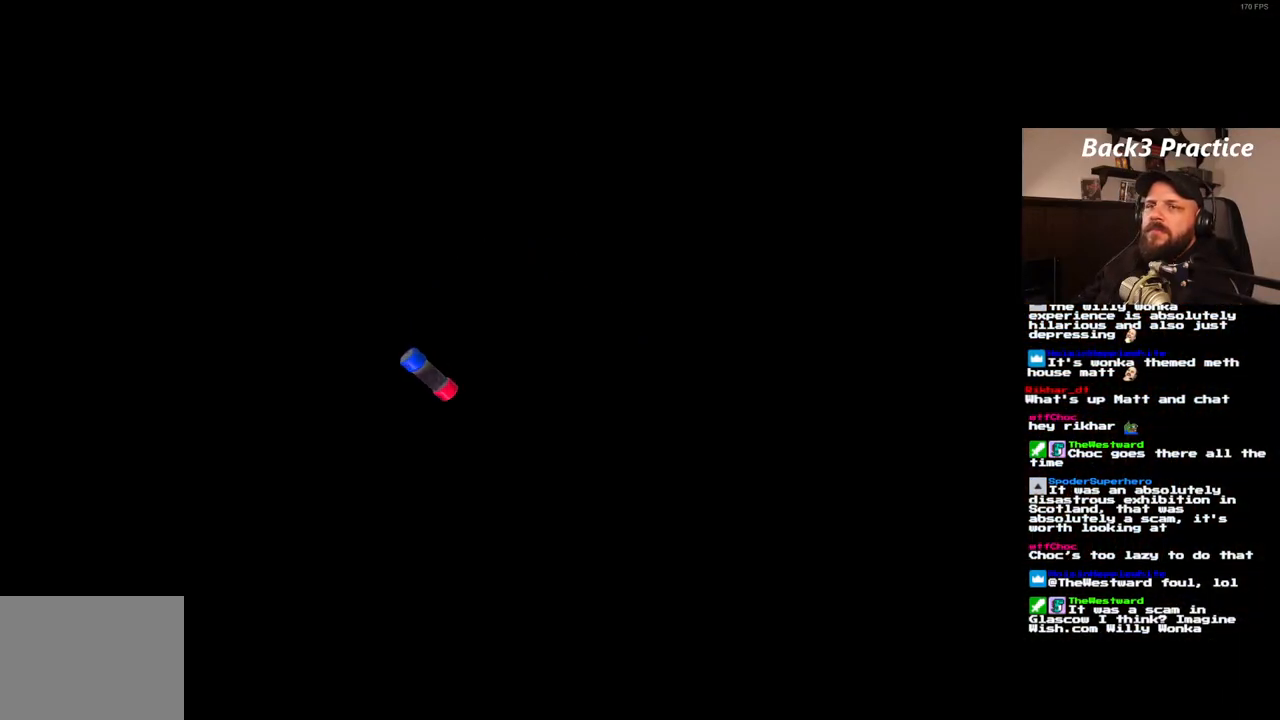
{"dt_ms": 500, "buttons": [], "left_stick": "center", "right_stick": "center", "events": [[100, "CROSS", "down"], [217, "CROSS", "up"]]}
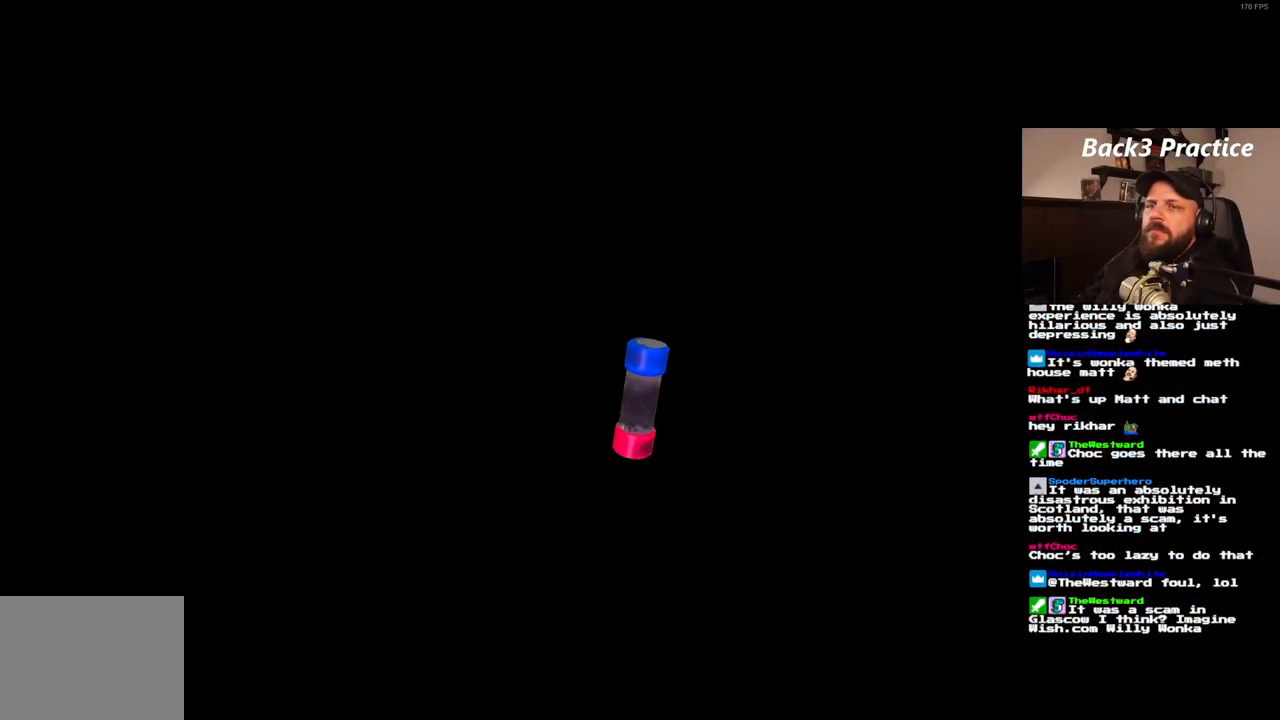
{"dt_ms": 500, "buttons": [], "left_stick": "center", "right_stick": "center", "events": []}
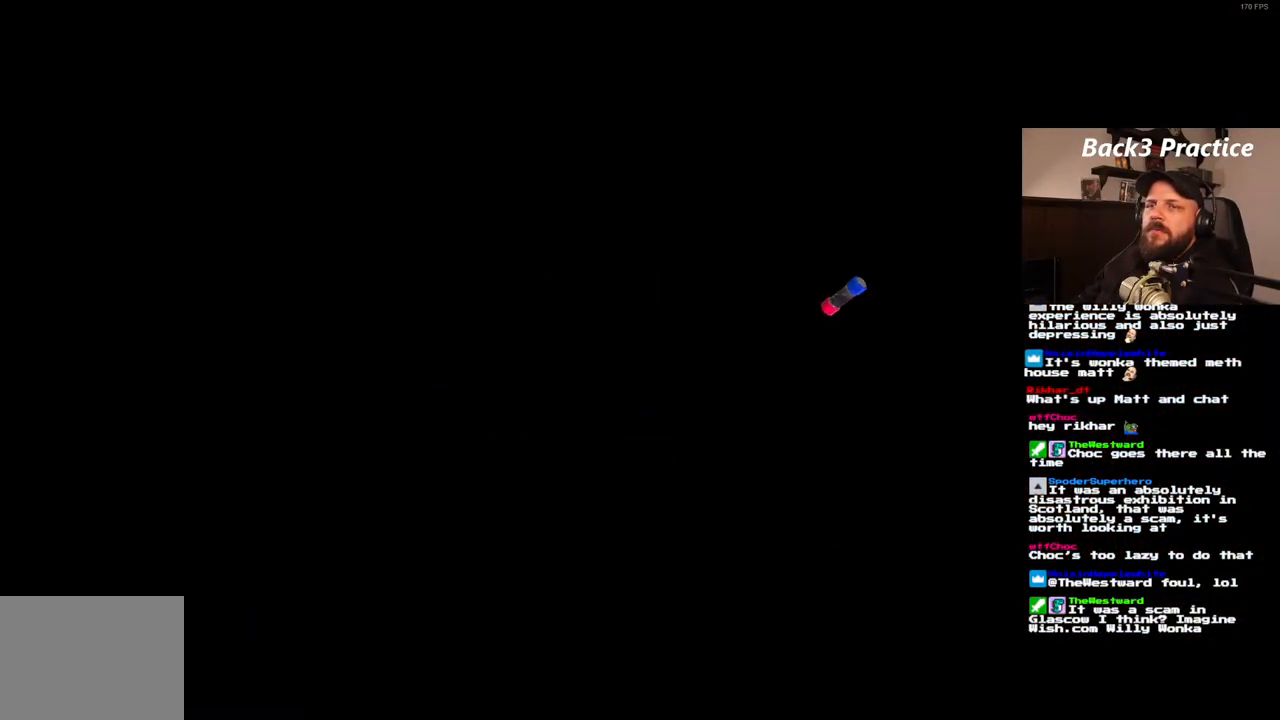
{"dt_ms": 500, "buttons": [], "left_stick": "center", "right_stick": "center", "events": []}
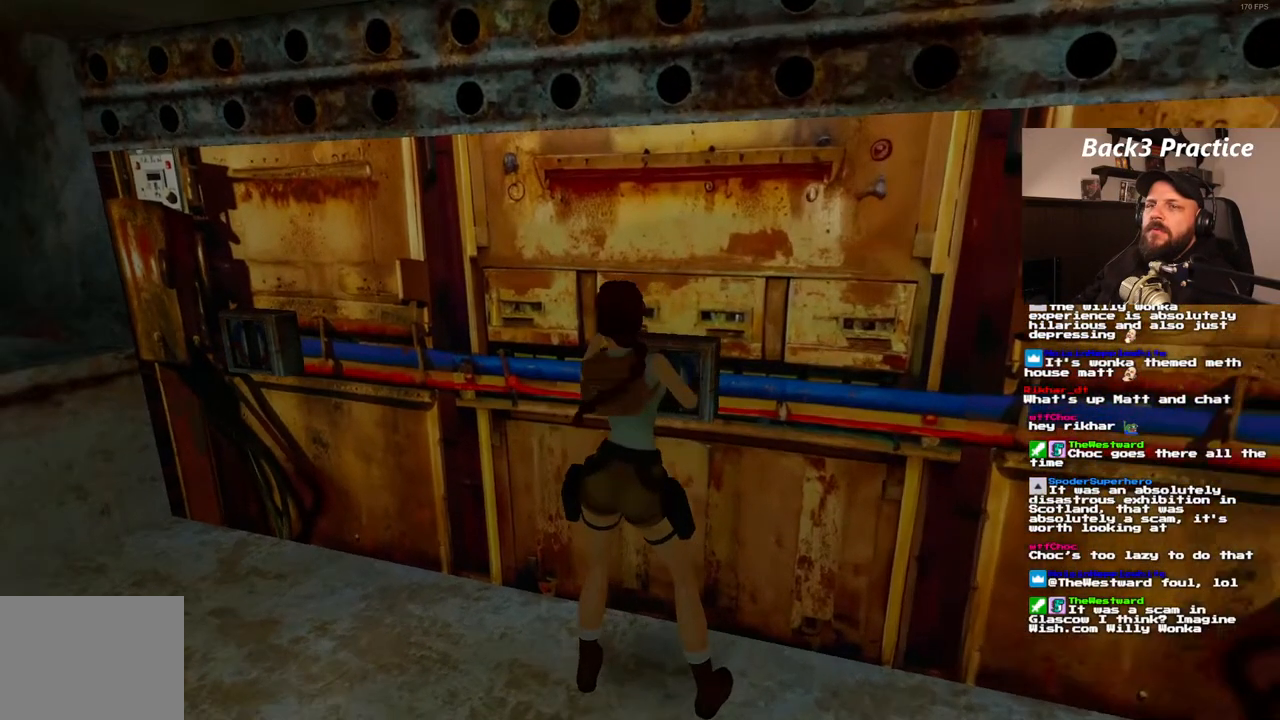
{"dt_ms": 500, "buttons": [], "left_stick": "center", "right_stick": "center", "events": []}
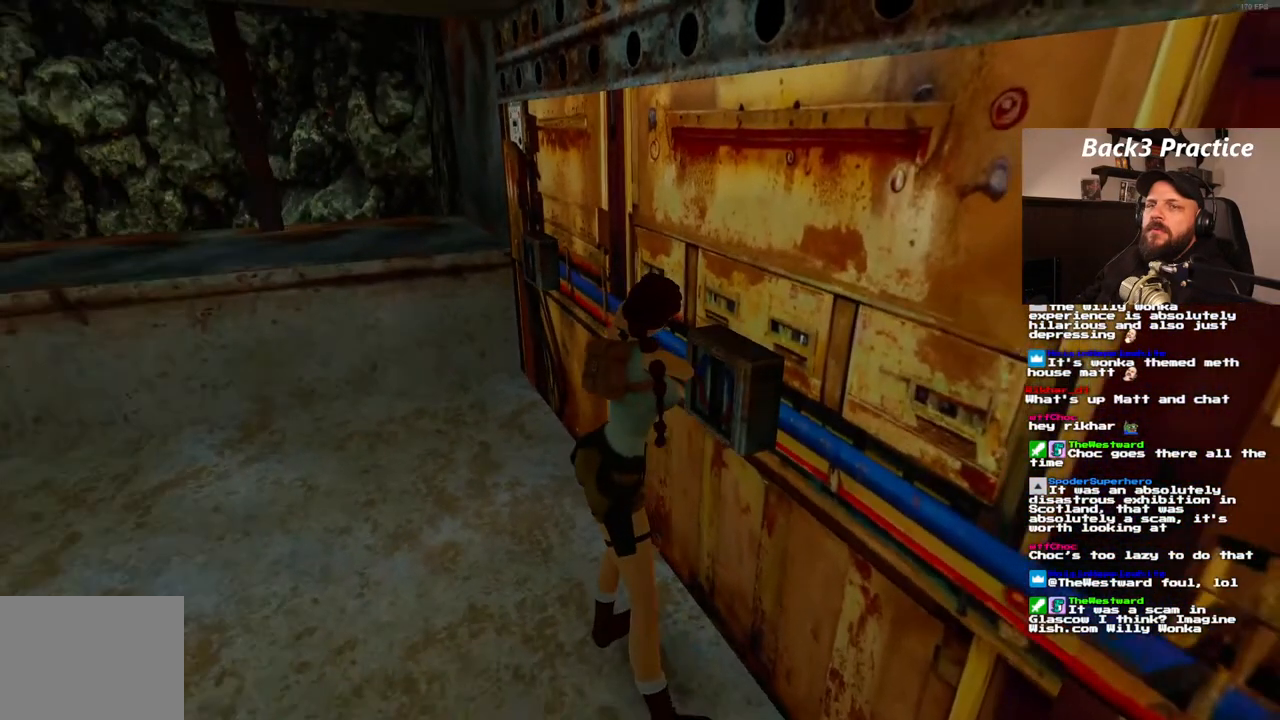
{"dt_ms": 500, "buttons": [], "left_stick": "center", "right_stick": "center", "events": []}
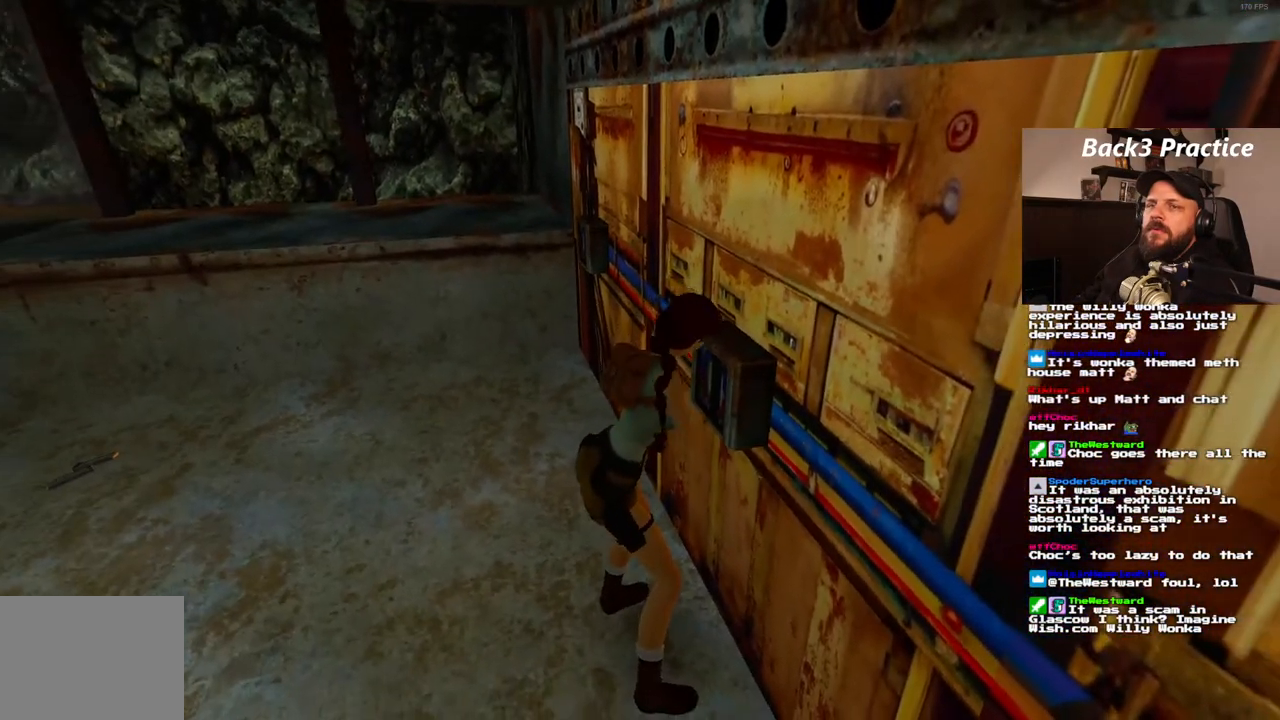
{"dt_ms": 500, "buttons": [], "left_stick": "center", "right_stick": "center", "events": []}
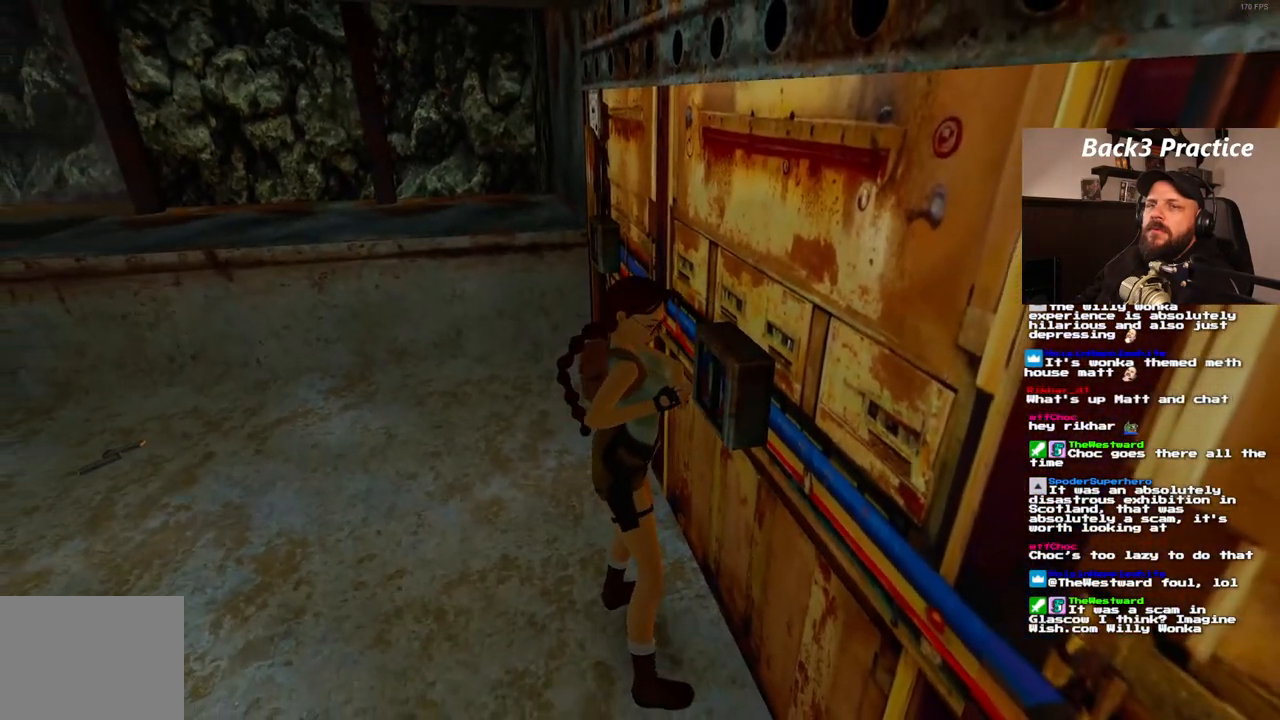
{"dt_ms": 500, "buttons": [], "left_stick": "center", "right_stick": "center", "events": []}
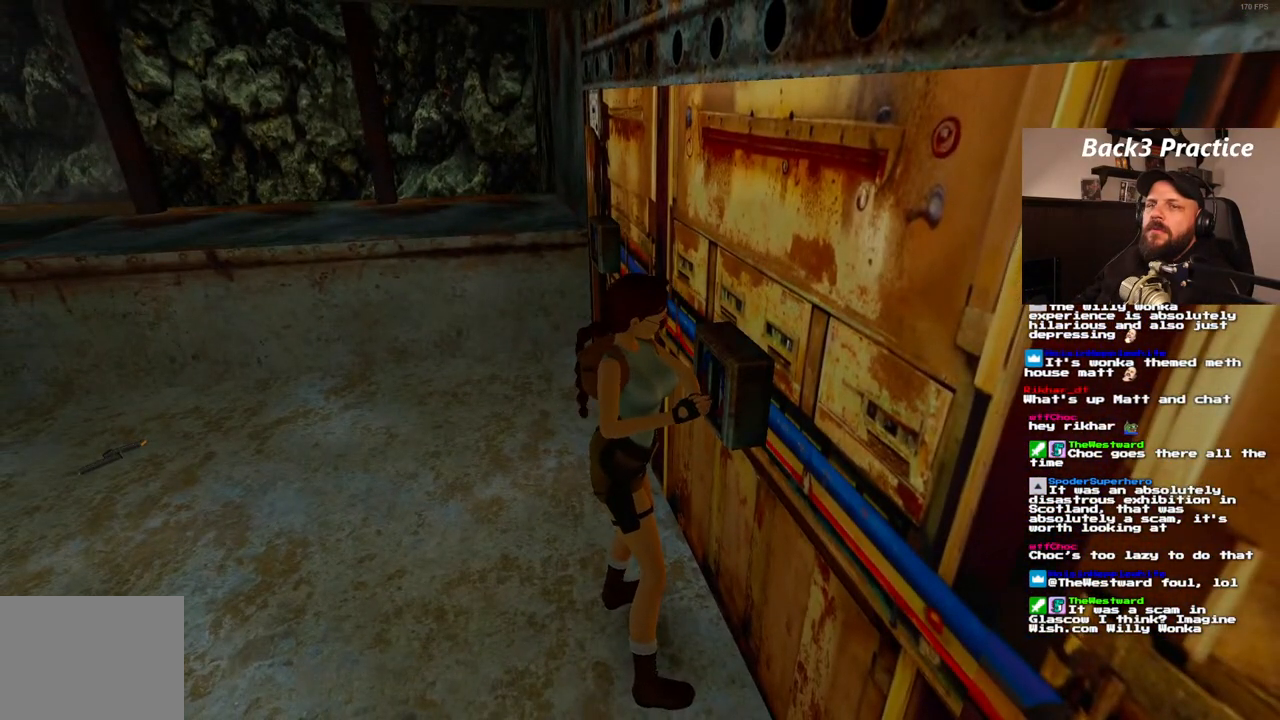
{"dt_ms": 500, "buttons": [], "left_stick": "center", "right_stick": "center", "events": []}
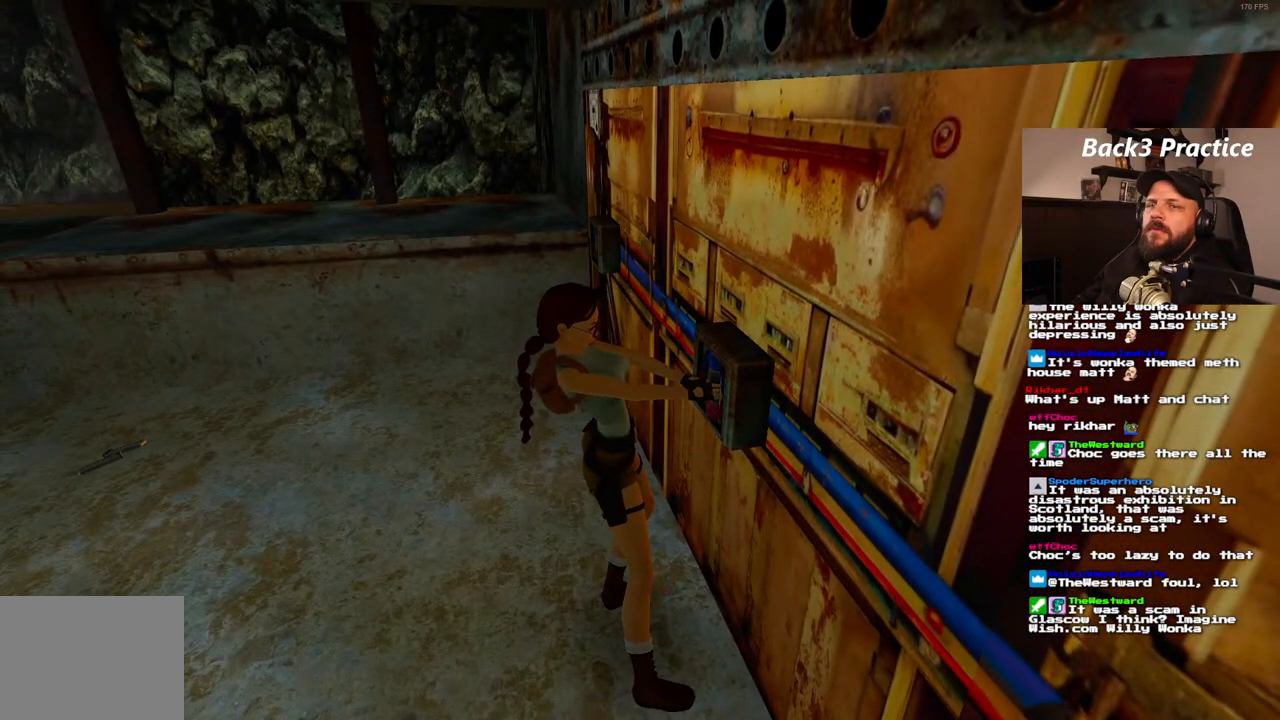
{"dt_ms": 500, "buttons": [], "left_stick": "center", "right_stick": "center", "events": []}
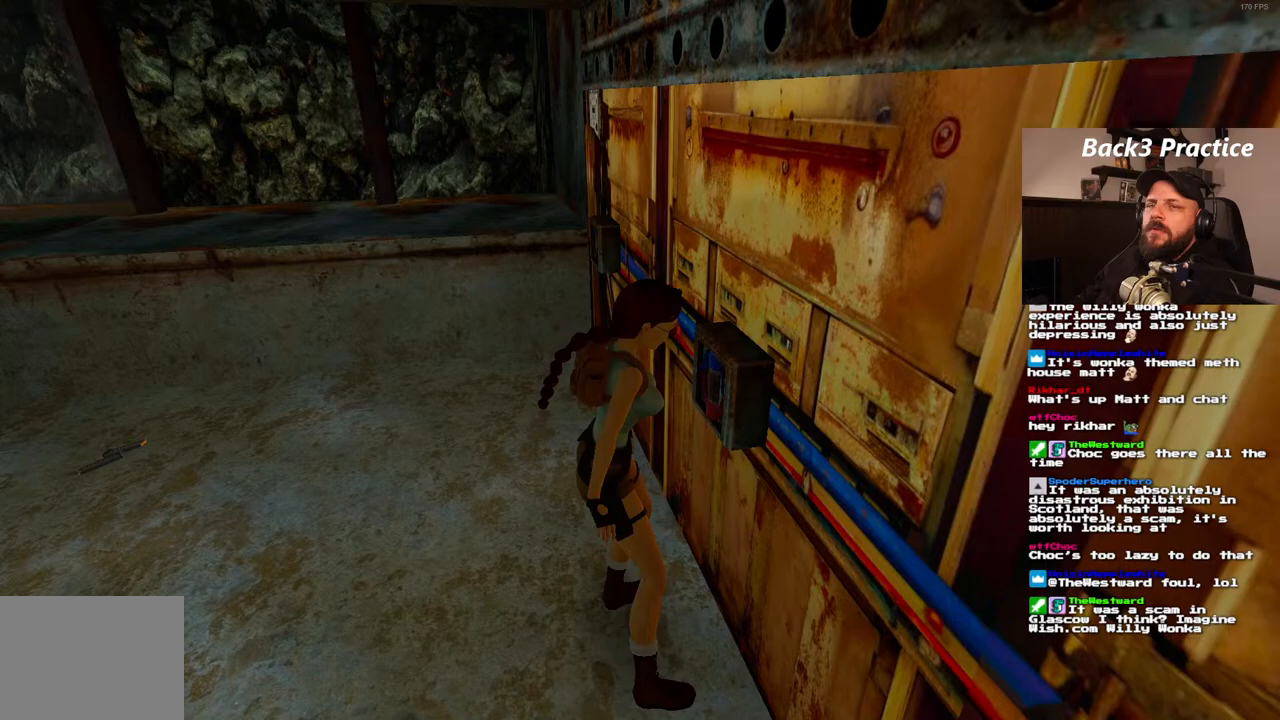
{"dt_ms": 500, "buttons": ["SQUARE", "DPAD_LEFT"], "left_stick": "center", "right_stick": "center", "events": [[450, "SQUARE", "down"], [500, "DPAD_LEFT", "down"]]}
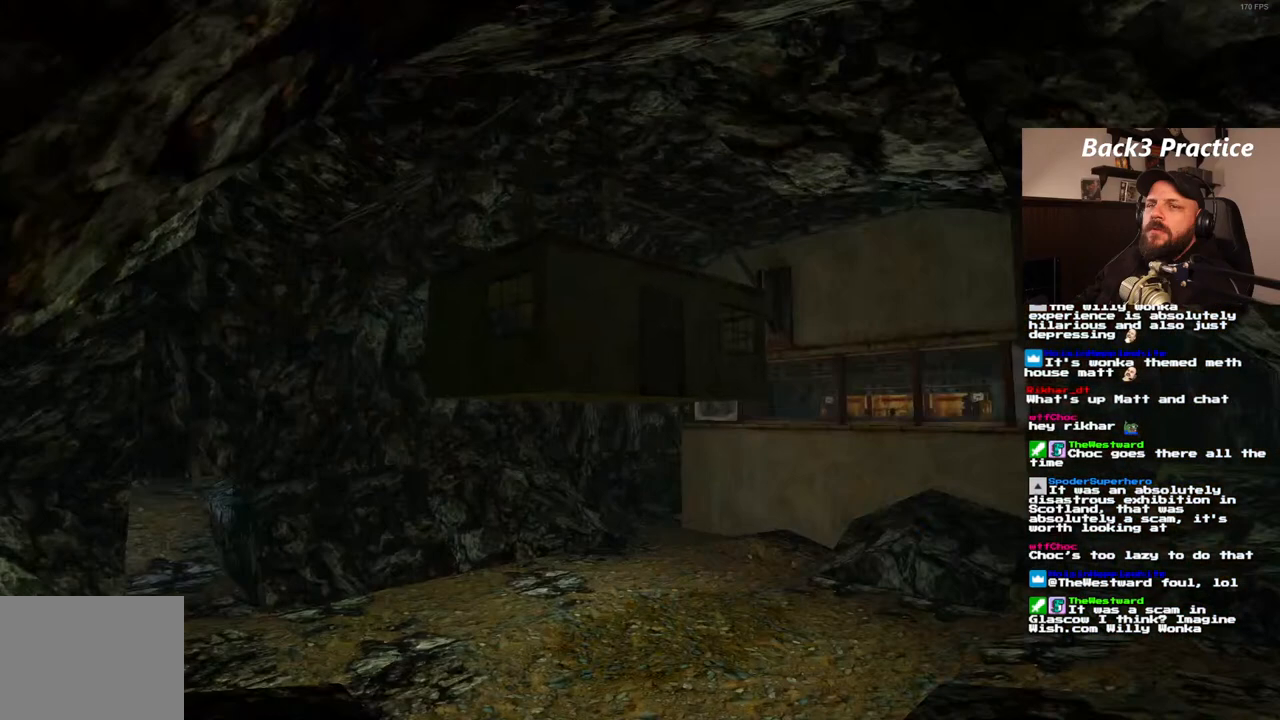
{"dt_ms": 500, "buttons": [], "left_stick": "center", "right_stick": "center", "events": [[383, "DPAD_LEFT", "up"], [467, "SQUARE", "up"]]}
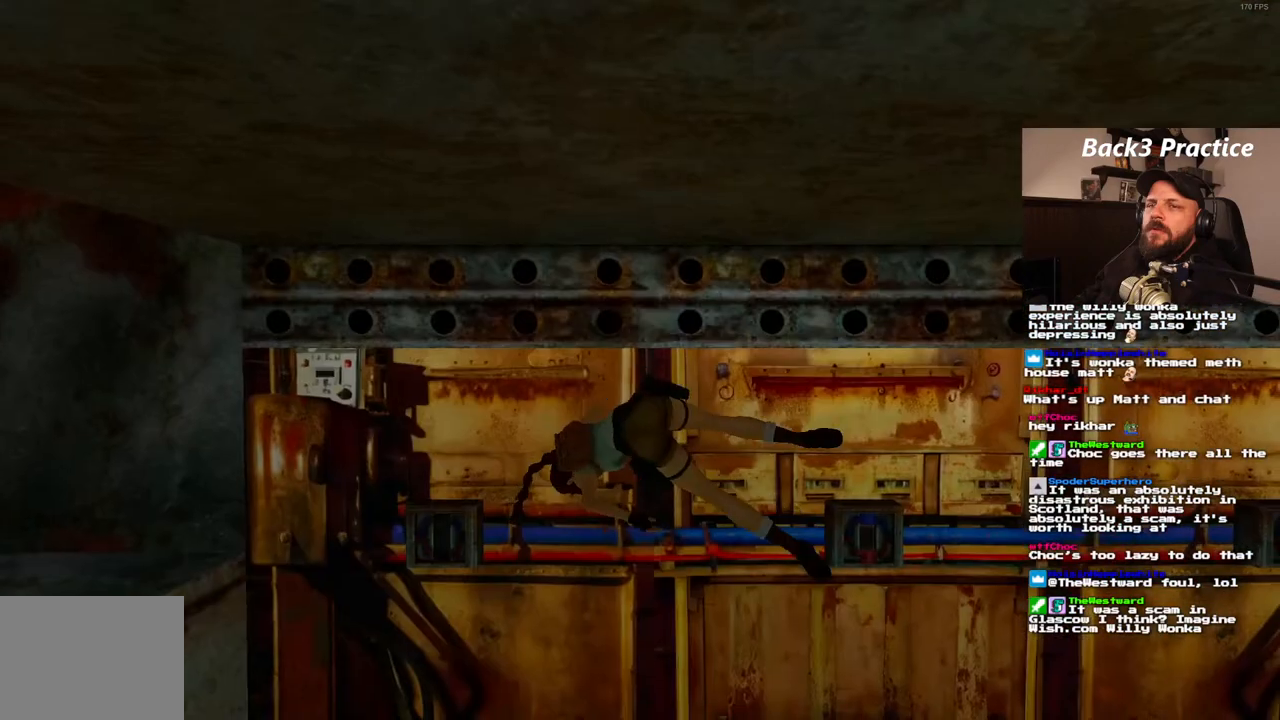
{"dt_ms": 500, "buttons": [], "left_stick": "center", "right_stick": "center", "events": [[117, "L1", "down"], [267, "L1", "up"]]}
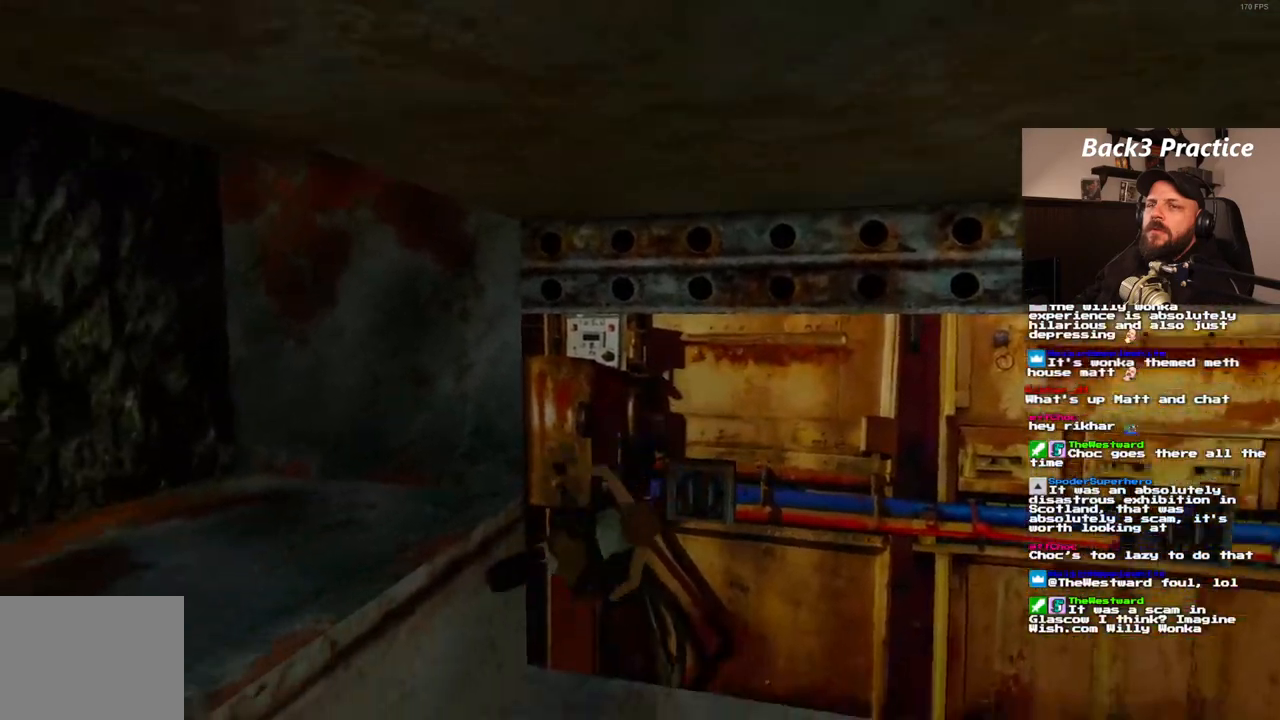
{"dt_ms": 1000, "buttons": [], "left_stick": "center", "right_stick": "center", "events": [[617, "DPAD_RIGHT", "down"], [767, "DPAD_RIGHT", "up"]]}
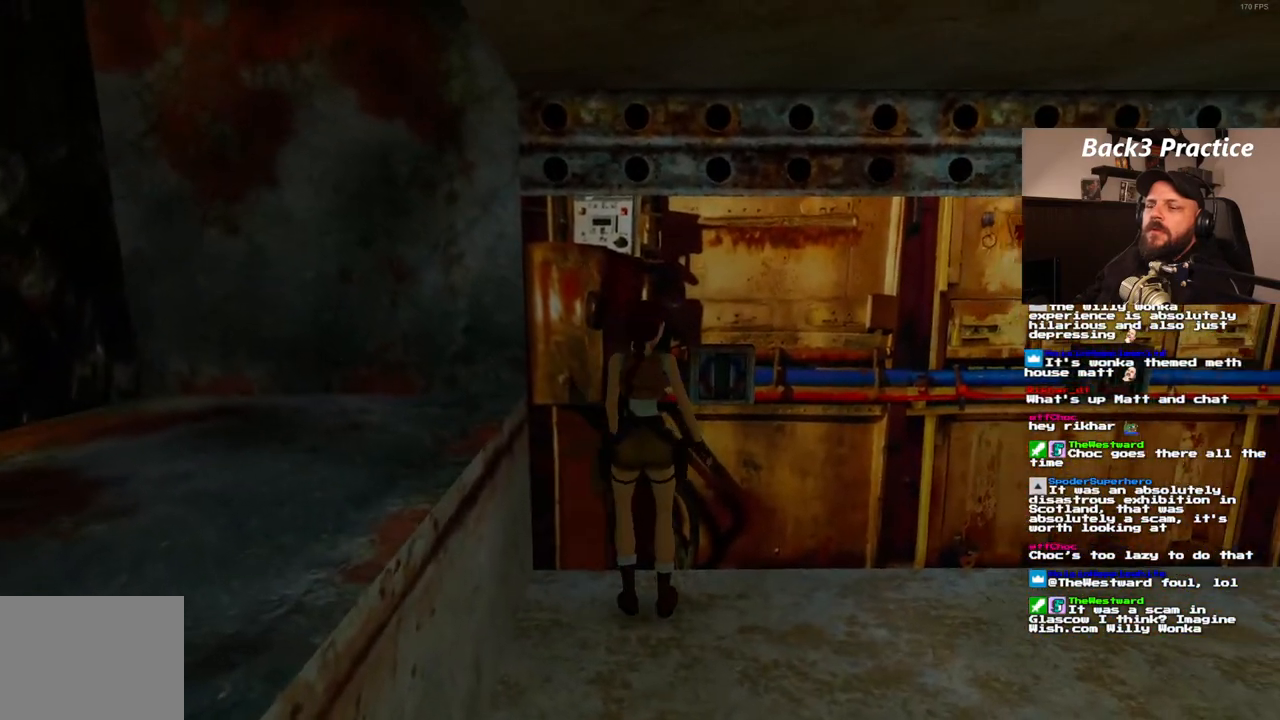
{"dt_ms": 500, "buttons": ["CROSS"], "left_stick": "center", "right_stick": "center", "events": [[400, "CROSS", "down"]]}
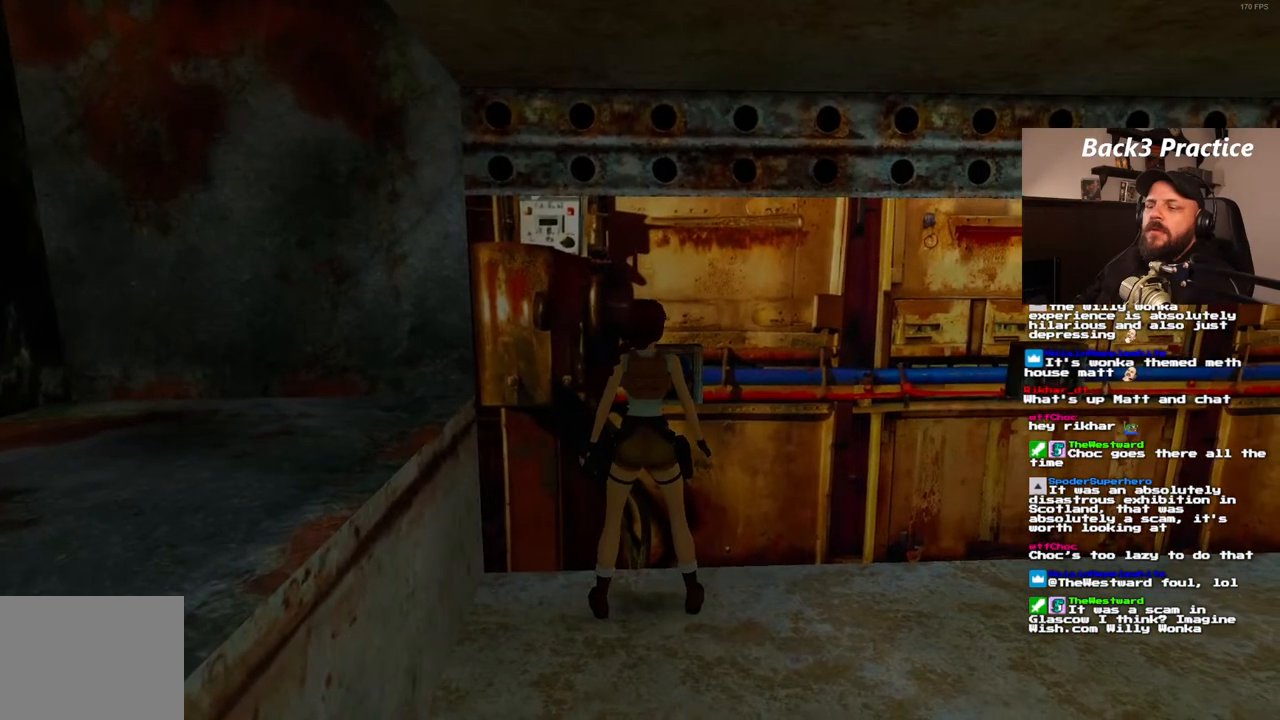
{"dt_ms": 500, "buttons": [], "left_stick": "center", "right_stick": "center", "events": [[350, "CROSS", "up"]]}
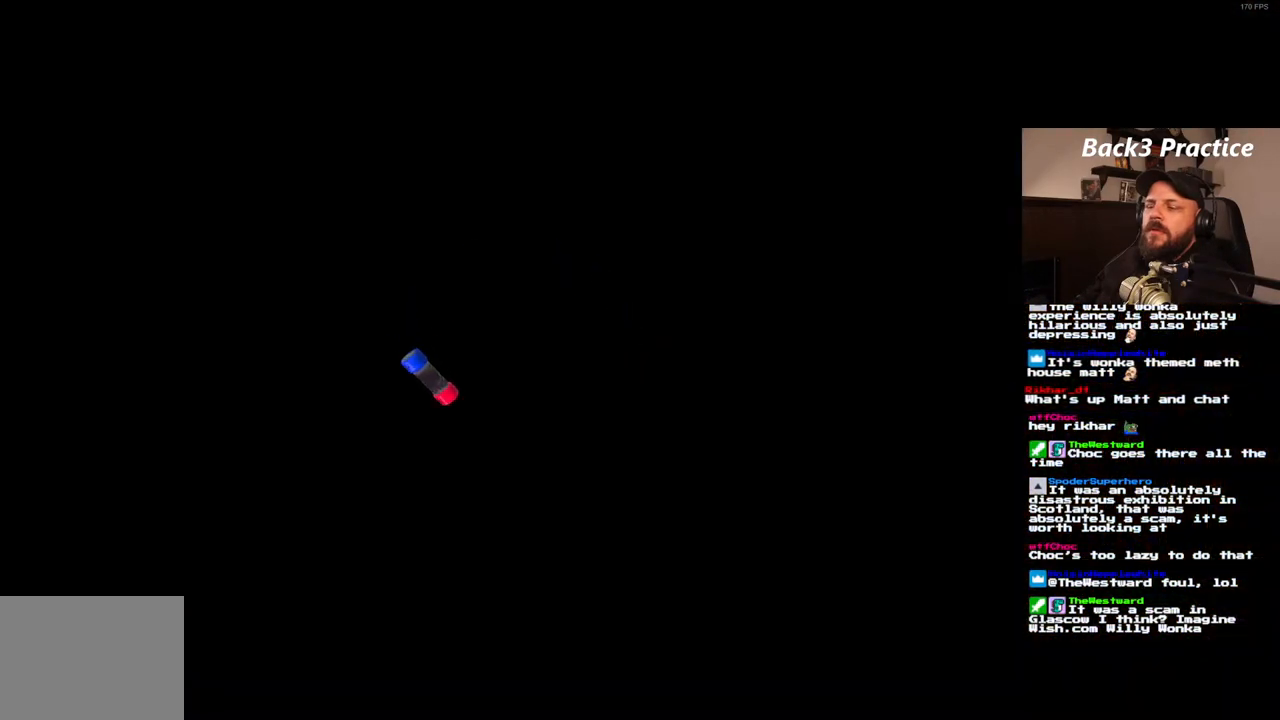
{"dt_ms": 500, "buttons": [], "left_stick": "center", "right_stick": "center", "events": [[183, "CROSS", "down"], [317, "CROSS", "up"]]}
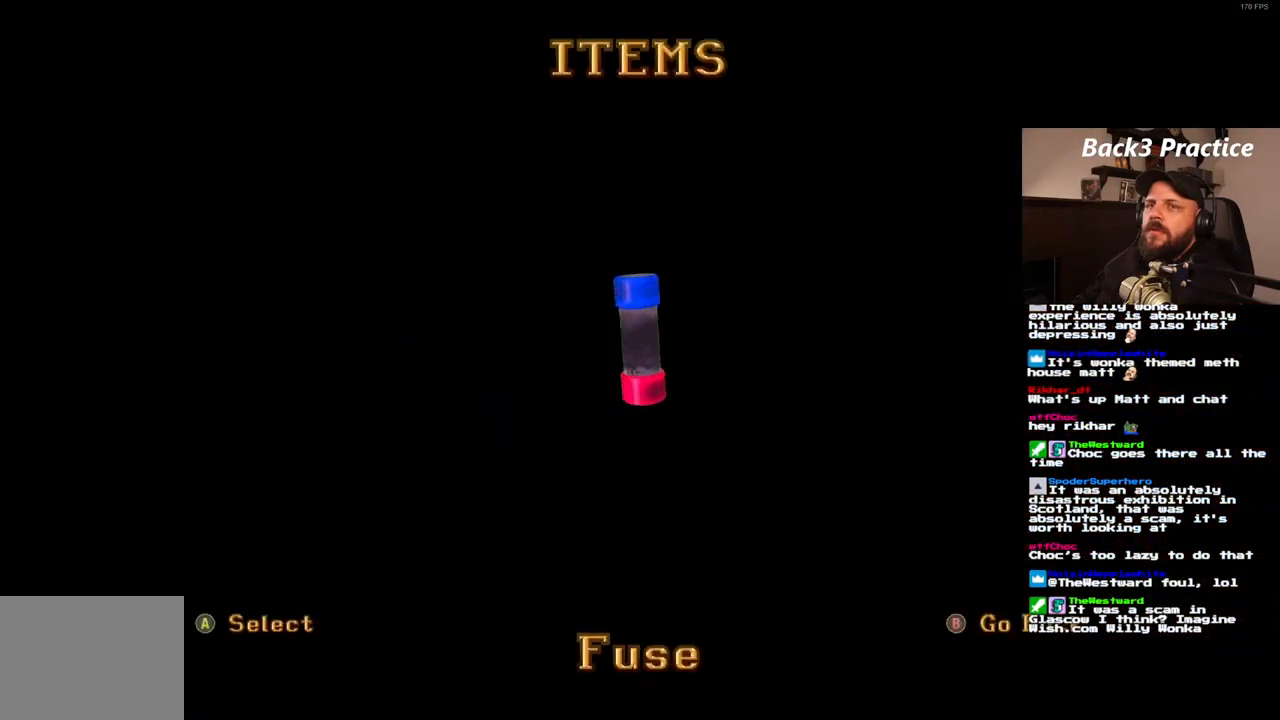
{"dt_ms": 500, "buttons": [], "left_stick": "center", "right_stick": "center", "events": []}
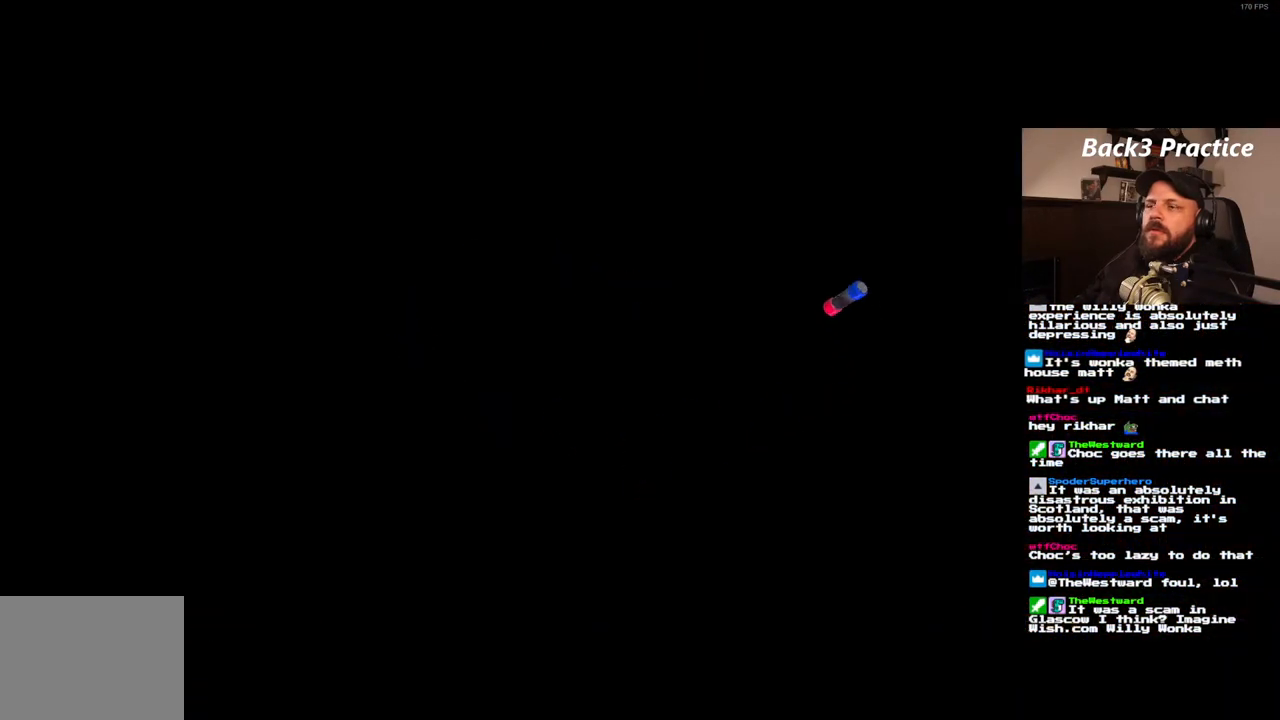
{"dt_ms": 500, "buttons": [], "left_stick": "center", "right_stick": "center", "events": []}
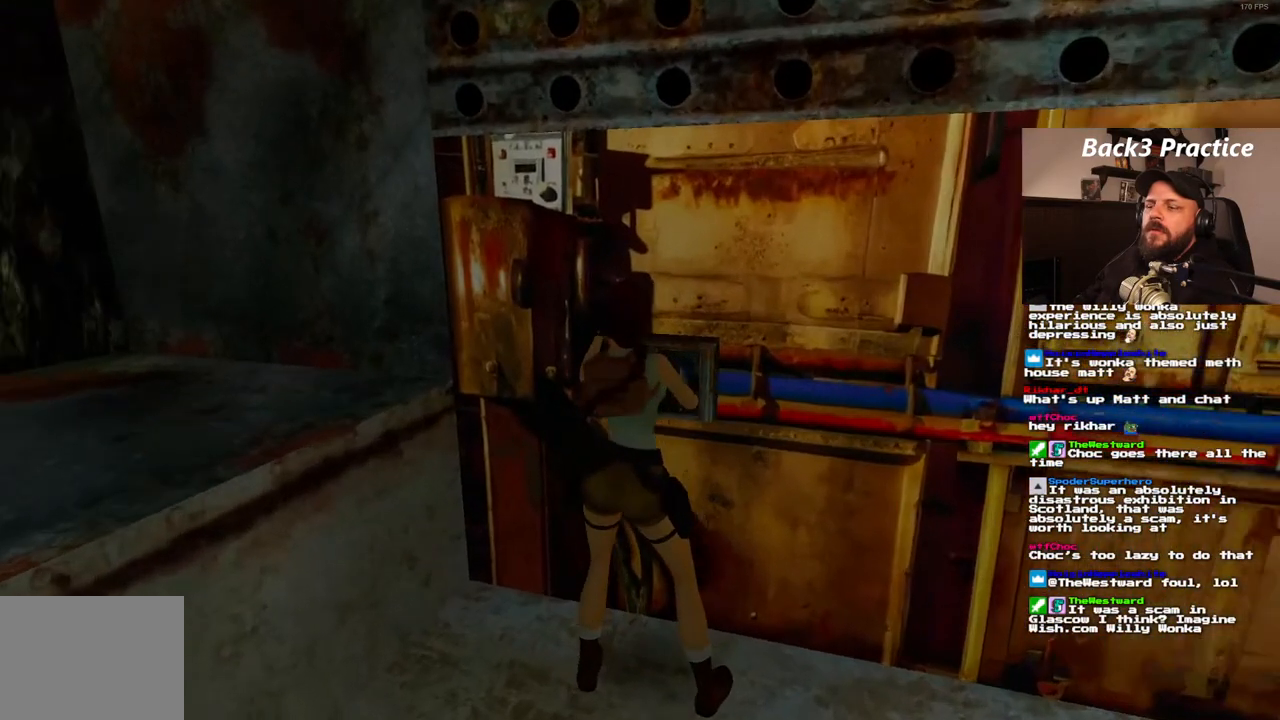
{"dt_ms": 500, "buttons": [], "left_stick": "center", "right_stick": "center", "events": []}
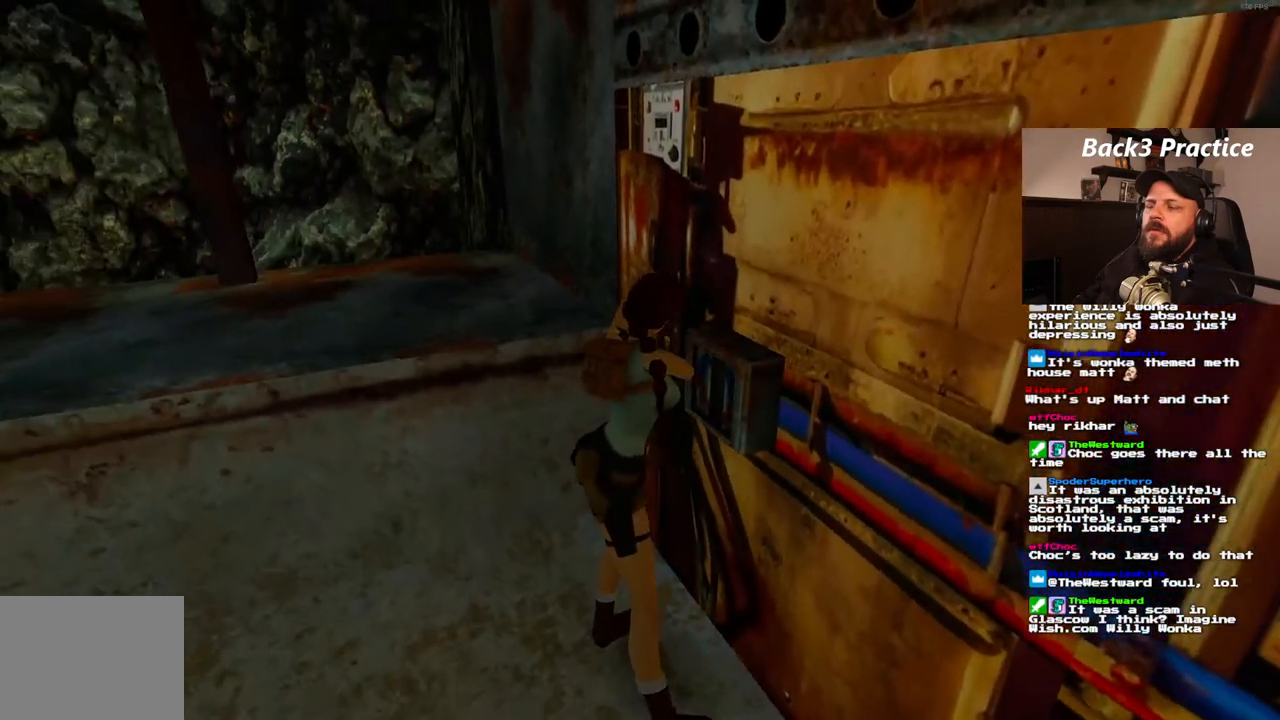
{"dt_ms": 500, "buttons": [], "left_stick": "center", "right_stick": "center", "events": []}
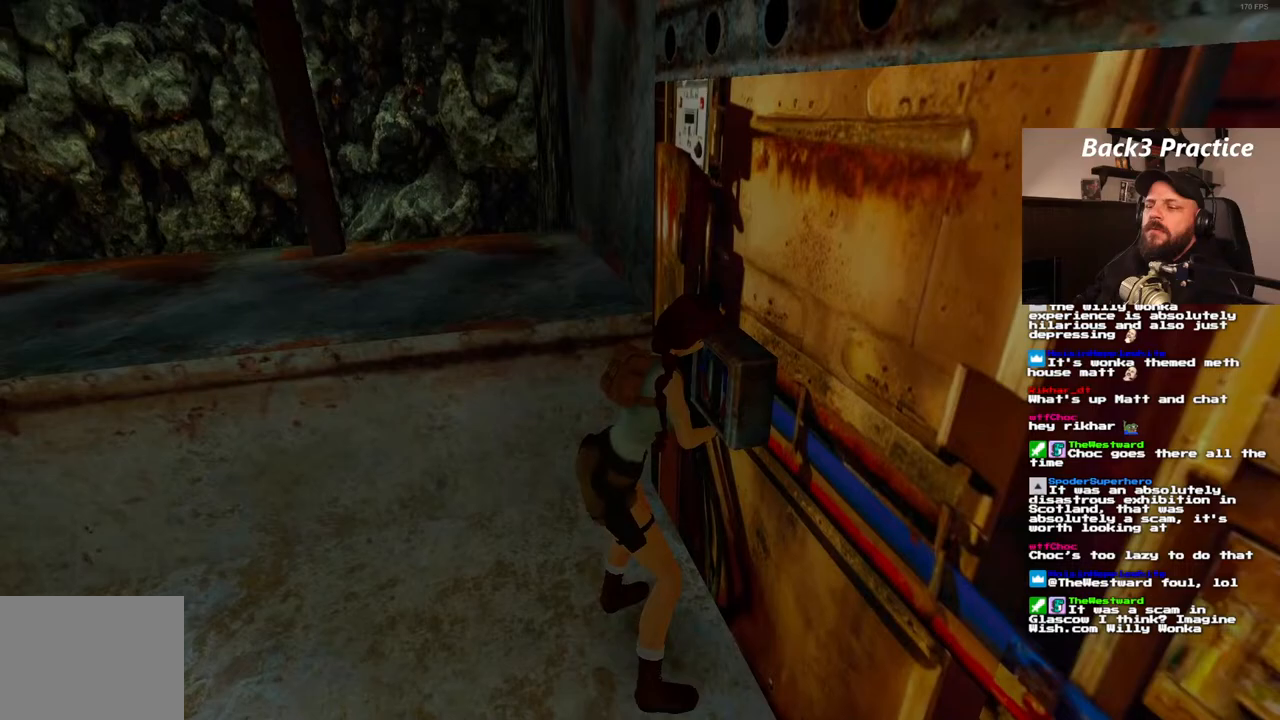
{"dt_ms": 500, "buttons": [], "left_stick": "center", "right_stick": "center", "events": []}
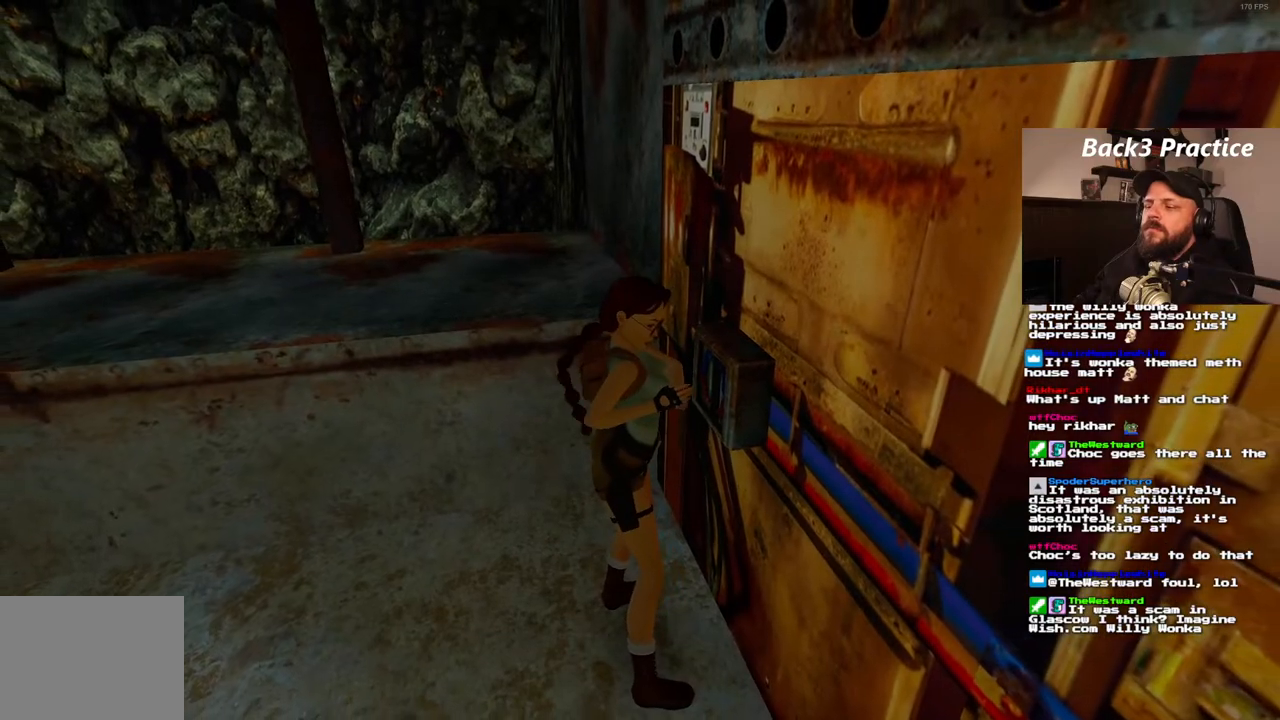
{"dt_ms": 500, "buttons": [], "left_stick": "center", "right_stick": "center", "events": []}
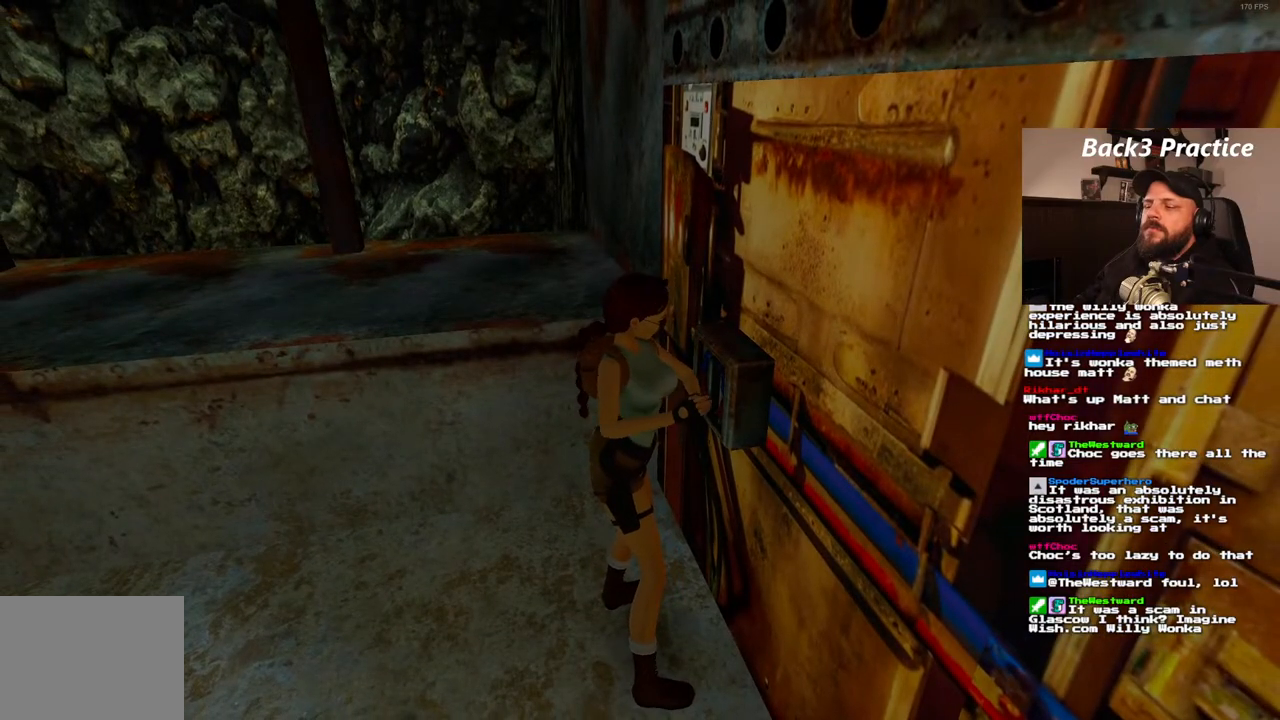
{"dt_ms": 500, "buttons": [], "left_stick": "center", "right_stick": "center", "events": []}